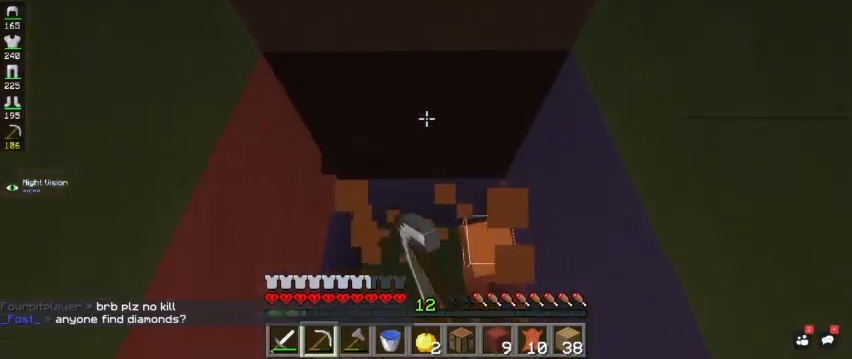
Gameplay with keyboard and mouse; each line is a JSON object with the keys and mouse buttons held at the frame after it. "events" lists presses ("down") and releases ("up") of "a", "d", "s", "space", "w", "mouse_left" and "mouse_right" between this image and that frame as [ms after this image, input, new state], when the widget could be followed in between. "mouse_left", "mouse_right" = the "left", "right" buttons of the "mouse" list. No other keys are recorded. Fast repeated clicks can show as one long hold. Mouse movement is not recorded.
{"keys": ["w"], "mouse": ["left"], "events": []}
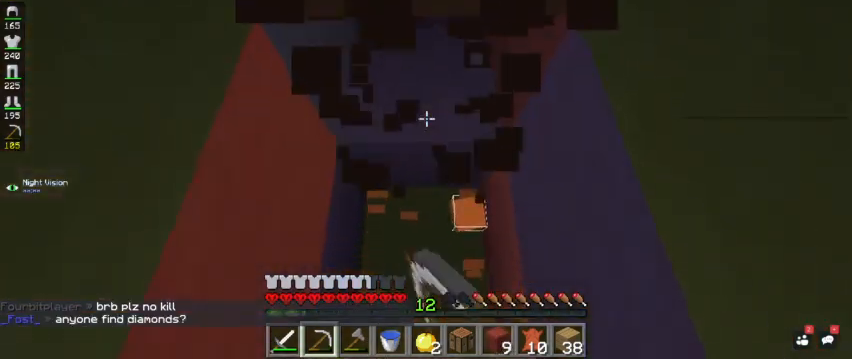
{"keys": ["w"], "mouse": ["left"], "events": []}
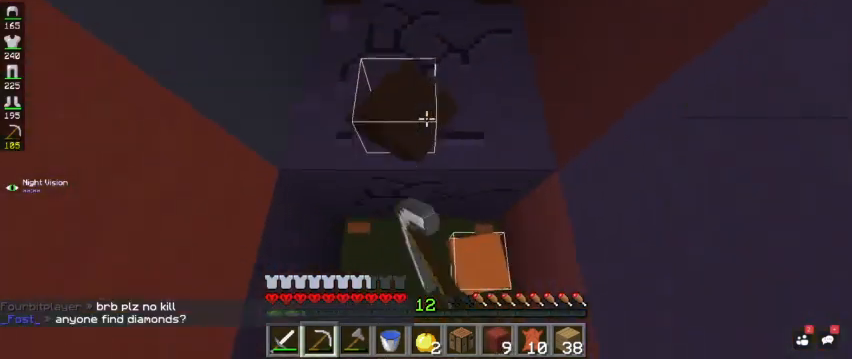
{"keys": [], "mouse": ["left"], "events": [[333, "w", "up"]]}
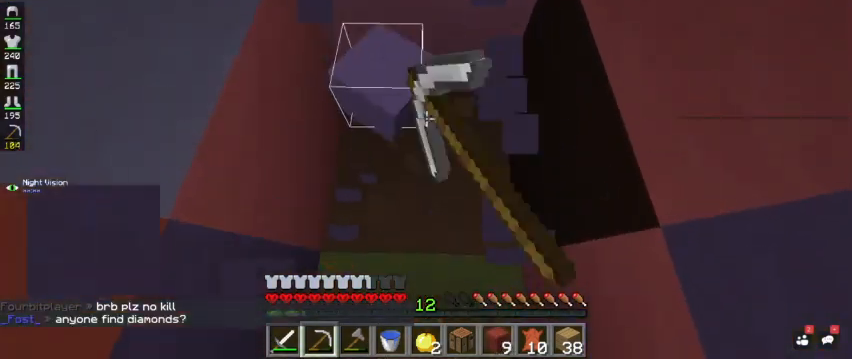
{"keys": [], "mouse": ["left"], "events": []}
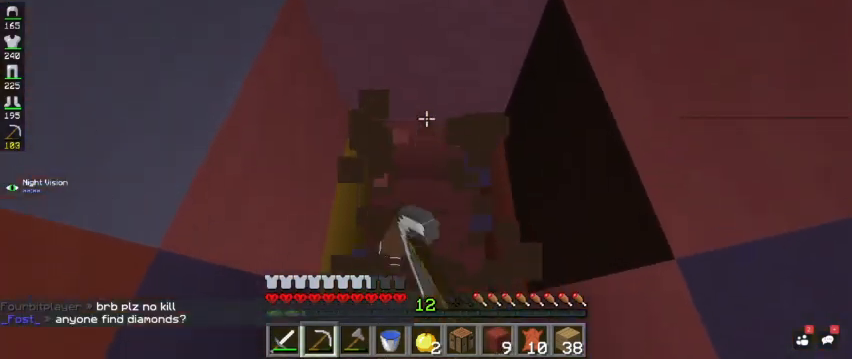
{"keys": [], "mouse": ["left"], "events": []}
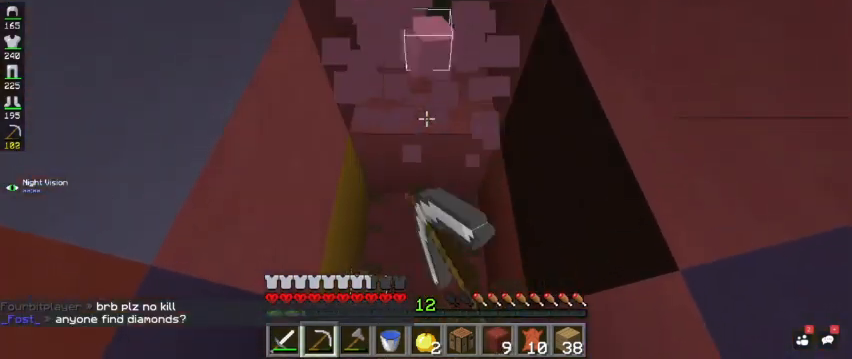
{"keys": ["w"], "mouse": ["left"], "events": [[33, "w", "down"]]}
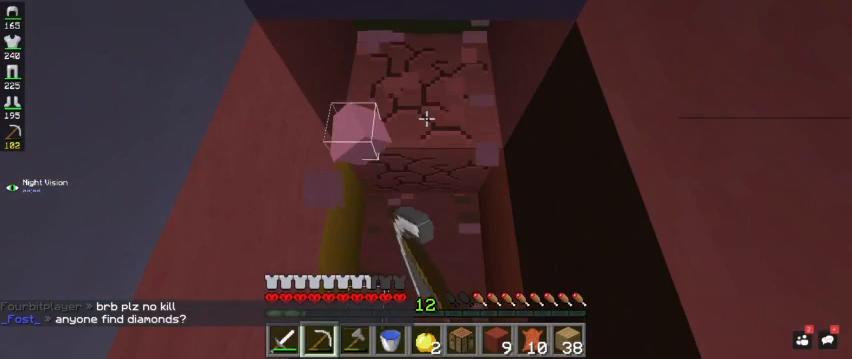
{"keys": ["w"], "mouse": ["left"], "events": [[200, "w", "up"], [400, "w", "down"]]}
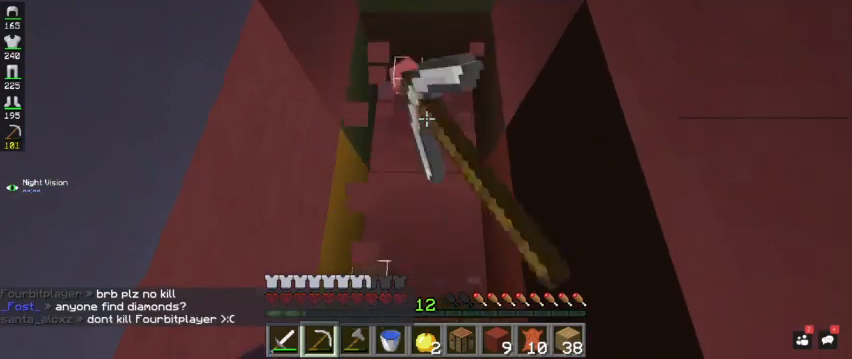
{"keys": ["w"], "mouse": ["left"], "events": []}
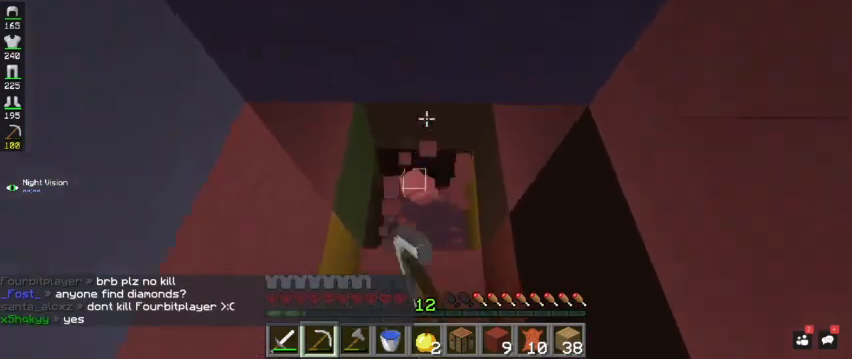
{"keys": [], "mouse": ["left"], "events": [[233, "w", "up"]]}
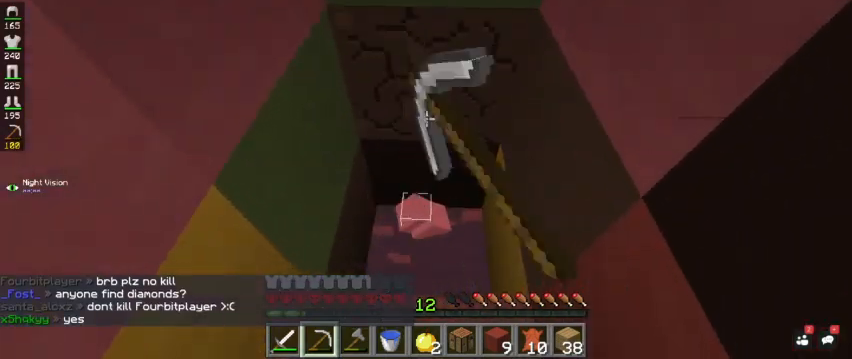
{"keys": ["w"], "mouse": ["left"], "events": [[267, "w", "down"]]}
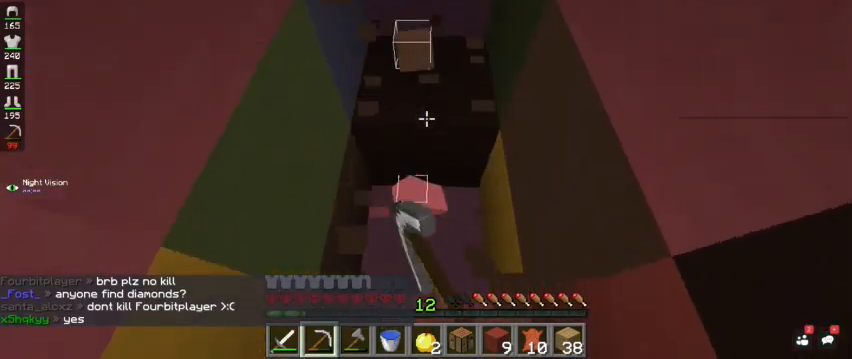
{"keys": ["w"], "mouse": ["left"], "events": []}
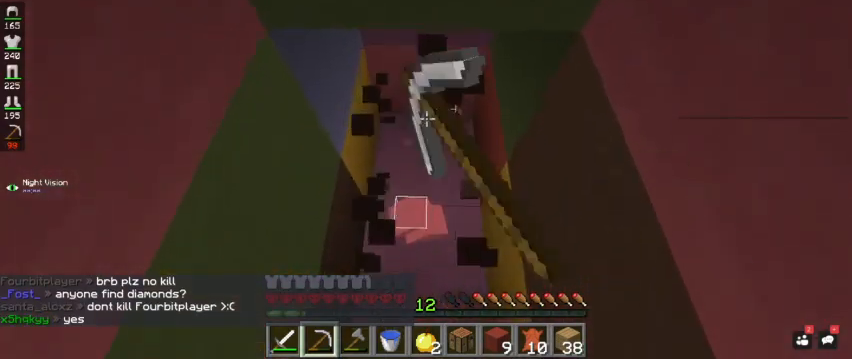
{"keys": ["w"], "mouse": ["left"], "events": []}
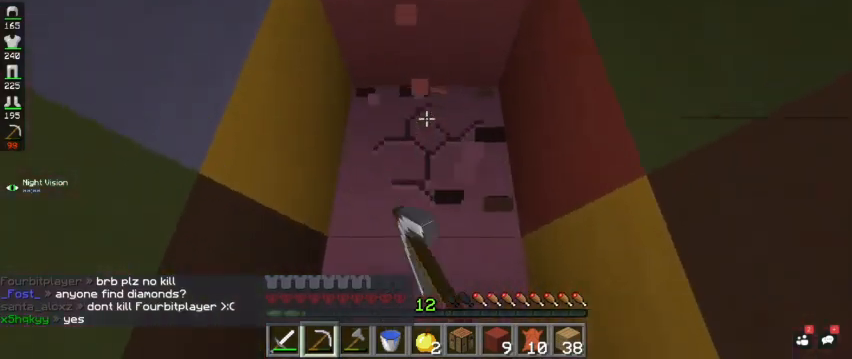
{"keys": ["s"], "mouse": ["left"], "events": [[133, "w", "up"], [433, "s", "down"]]}
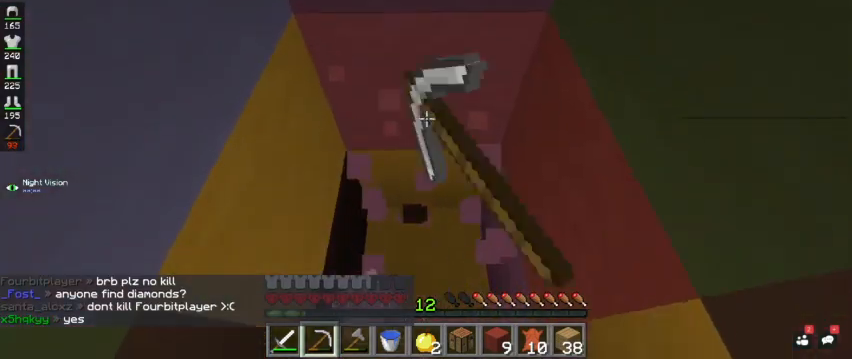
{"keys": ["w"], "mouse": ["left"], "events": [[233, "s", "up"], [467, "w", "down"]]}
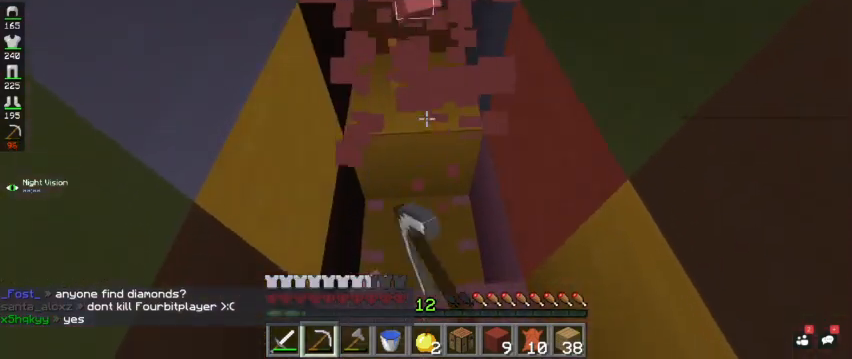
{"keys": ["w"], "mouse": ["left"], "events": [[300, "w", "up"], [500, "w", "down"]]}
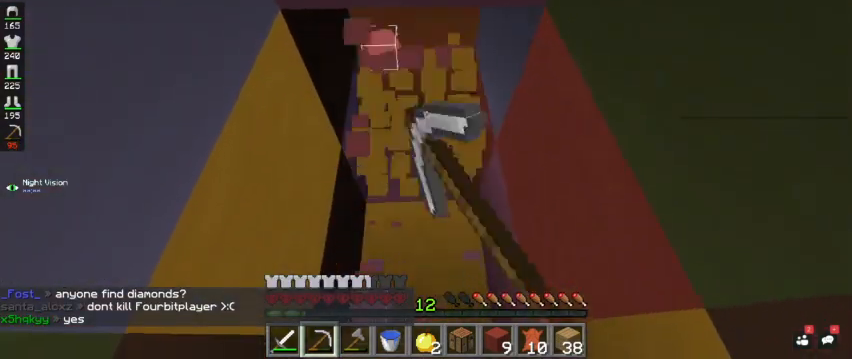
{"keys": ["w"], "mouse": ["left"], "events": []}
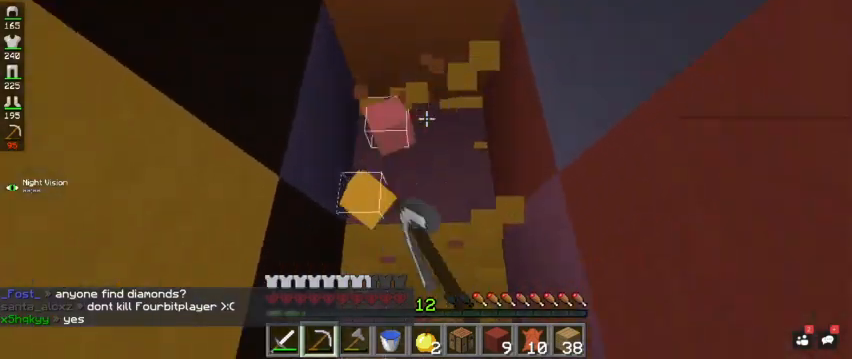
{"keys": [], "mouse": ["left"], "events": [[167, "w", "up"]]}
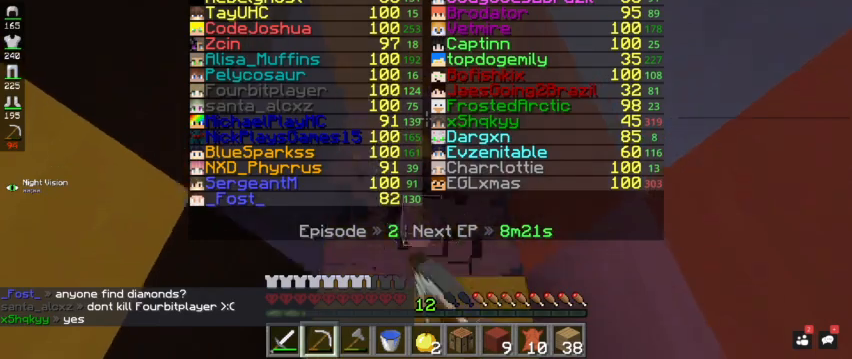
{"keys": ["w"], "mouse": ["left"], "events": [[167, "d", "down"], [333, "w", "down"], [367, "d", "up"]]}
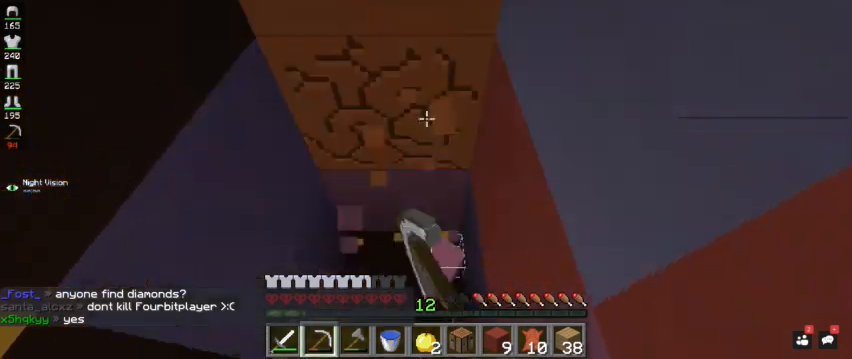
{"keys": ["a"], "mouse": ["left"], "events": [[367, "w", "up"], [500, "a", "down"]]}
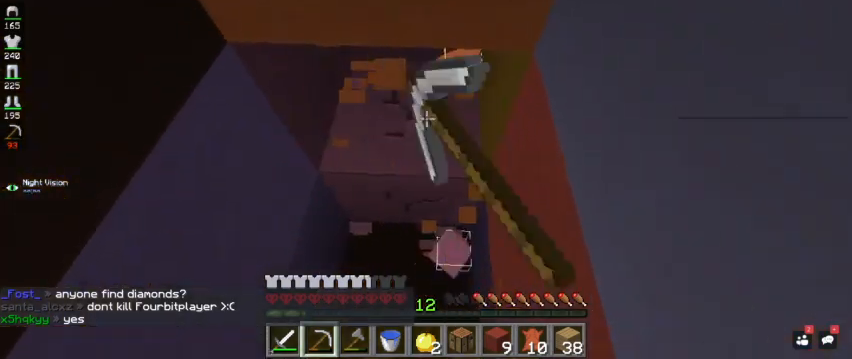
{"keys": ["d"], "mouse": ["left"], "events": [[167, "w", "down"], [200, "a", "up"], [367, "w", "up"], [400, "d", "down"]]}
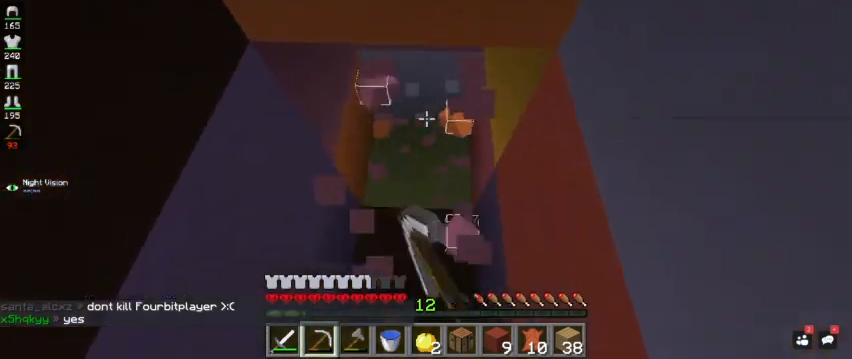
{"keys": ["w"], "mouse": ["left"], "events": [[133, "d", "up"], [367, "w", "down"]]}
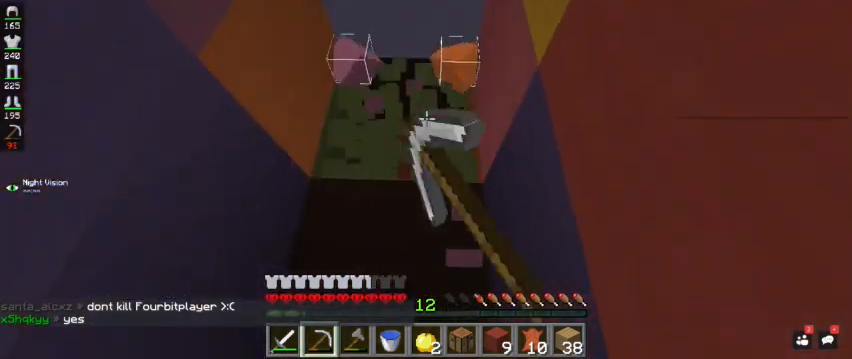
{"keys": ["w"], "mouse": ["left"], "events": []}
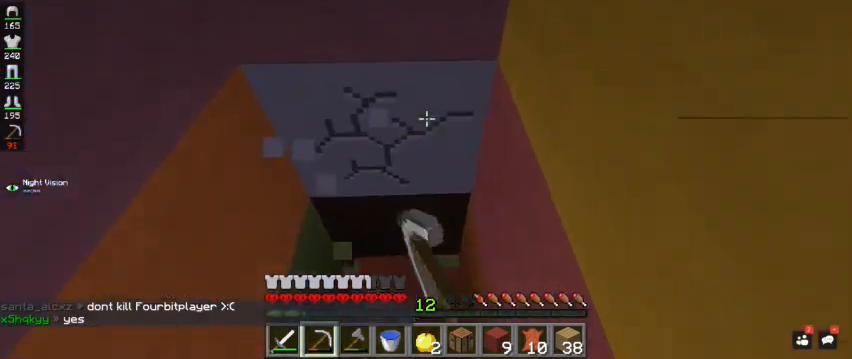
{"keys": ["w"], "mouse": ["left"], "events": [[167, "a", "down"], [467, "a", "up"]]}
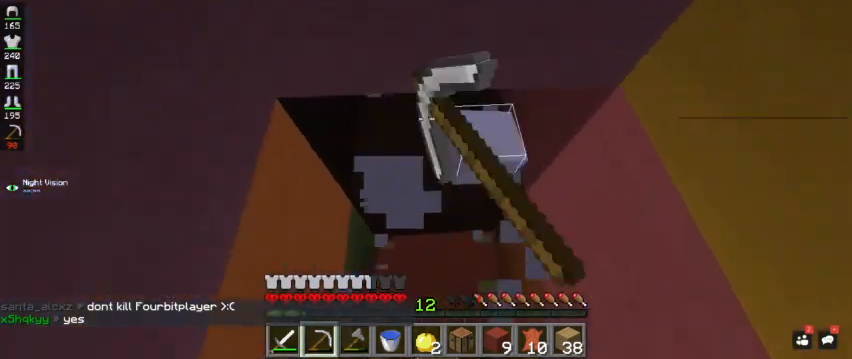
{"keys": ["d"], "mouse": ["left"], "events": [[367, "w", "up"], [500, "d", "down"]]}
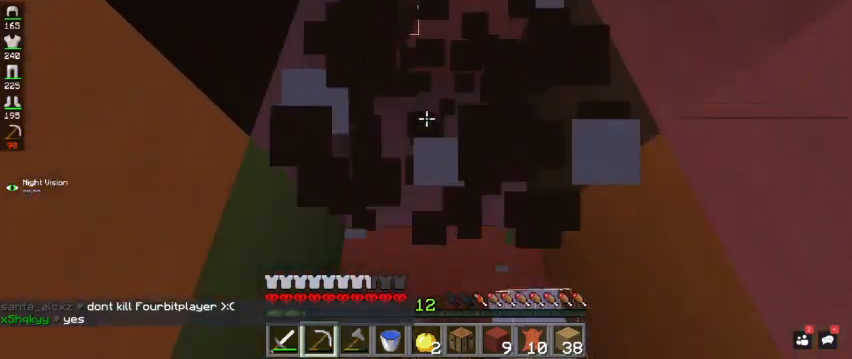
{"keys": [], "mouse": ["left"], "events": [[167, "d", "up"], [200, "s", "down"], [400, "s", "up"]]}
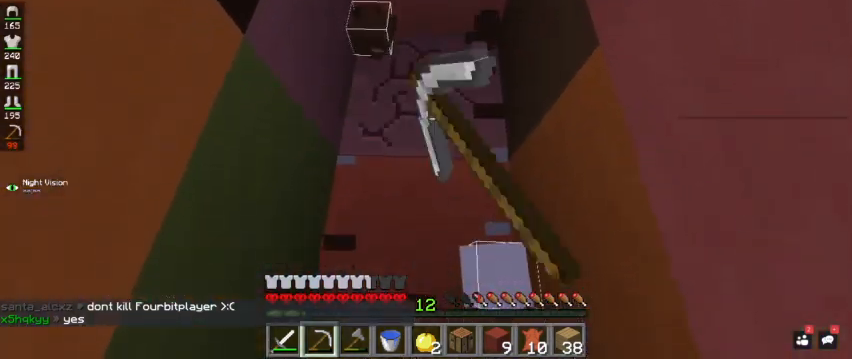
{"keys": ["w"], "mouse": ["left"], "events": [[33, "d", "down"], [100, "w", "down"], [233, "d", "up"]]}
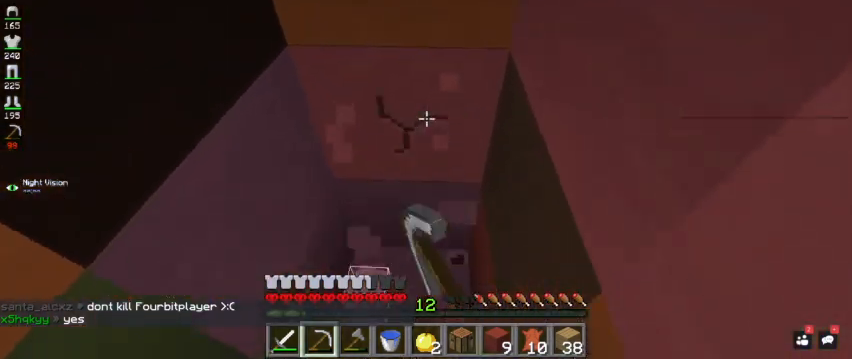
{"keys": [], "mouse": ["left"], "events": [[133, "a", "down"], [300, "a", "up"], [367, "w", "up"]]}
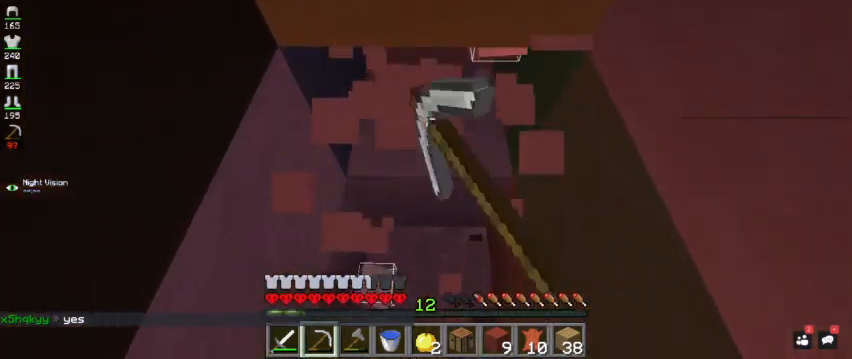
{"keys": [], "mouse": ["left"], "events": [[67, "d", "down"], [167, "w", "down"], [267, "d", "up"], [433, "w", "up"]]}
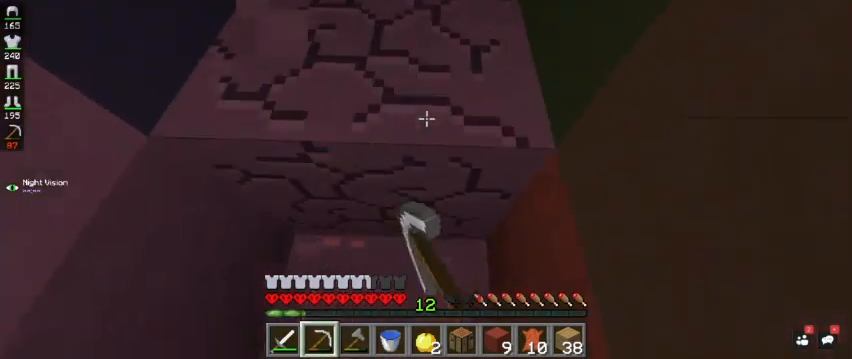
{"keys": [], "mouse": ["left"], "events": [[200, "a", "down"], [200, "s", "down"], [333, "a", "up"], [400, "s", "up"]]}
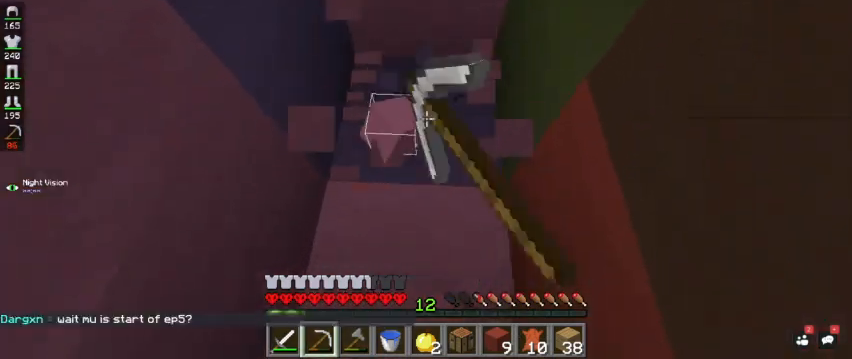
{"keys": ["w"], "mouse": ["left"], "events": [[133, "w", "down"]]}